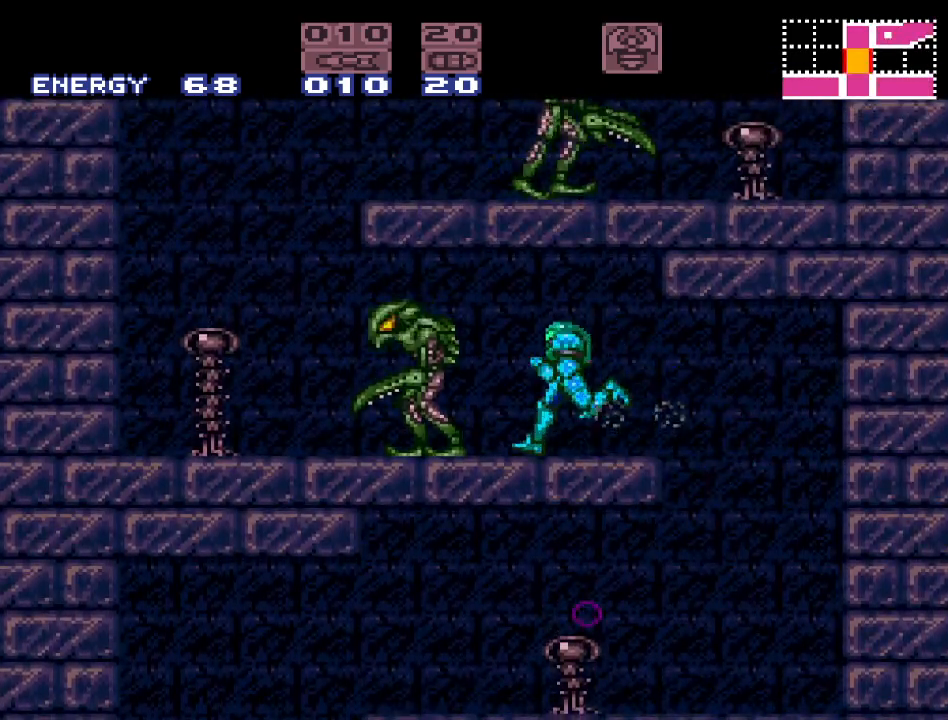
Gameplay with a controller (Nintendo layout); each line is a JSON object with the inputs held at the frame after it. "events" lists button and stick changes between this image and that frame as [ms after this image, input, new state], when the widget could be followed in between. Not read: L3 R3.
{"buttons": ["Y"], "events": [[67, "B", "down"], [183, "B", "up"], [467, "DPAD_LEFT", "up"]]}
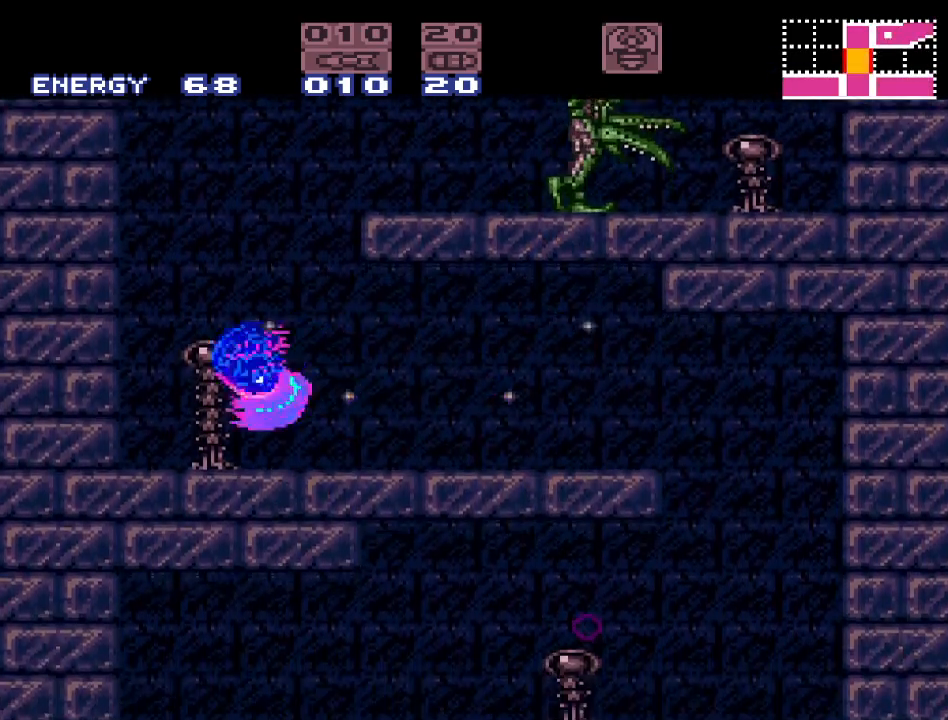
{"buttons": ["B", "Y", "DPAD_RIGHT"], "events": [[100, "DPAD_RIGHT", "down"], [317, "B", "down"]]}
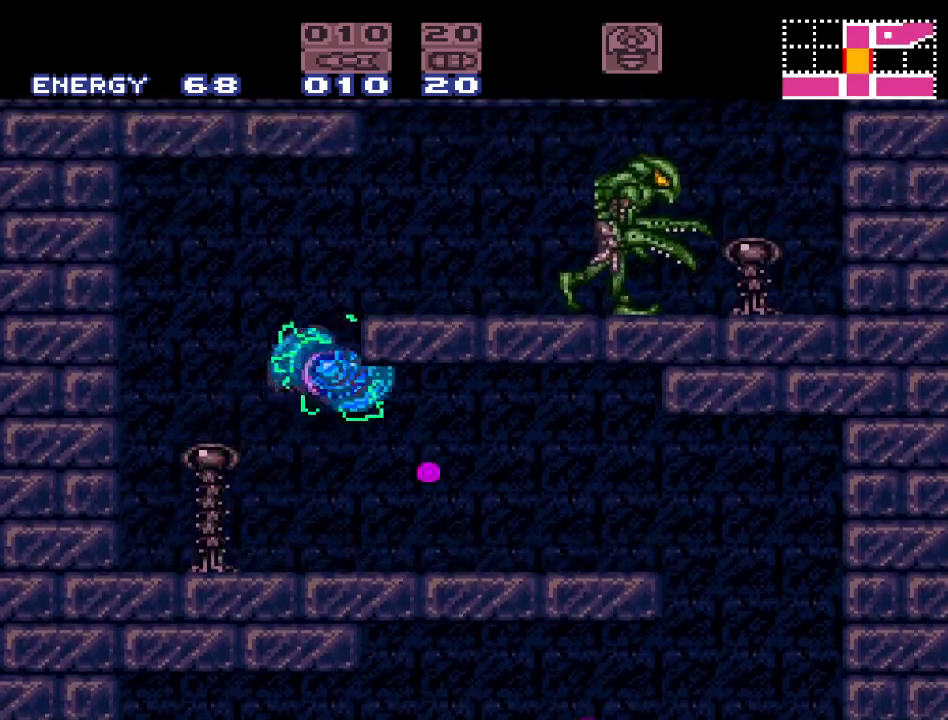
{"buttons": ["Y", "DPAD_RIGHT"], "events": [[33, "DPAD_RIGHT", "up"], [100, "B", "up"], [100, "DPAD_LEFT", "down"], [150, "B", "down"], [217, "DPAD_LEFT", "up"], [250, "DPAD_RIGHT", "down"], [383, "B", "up"]]}
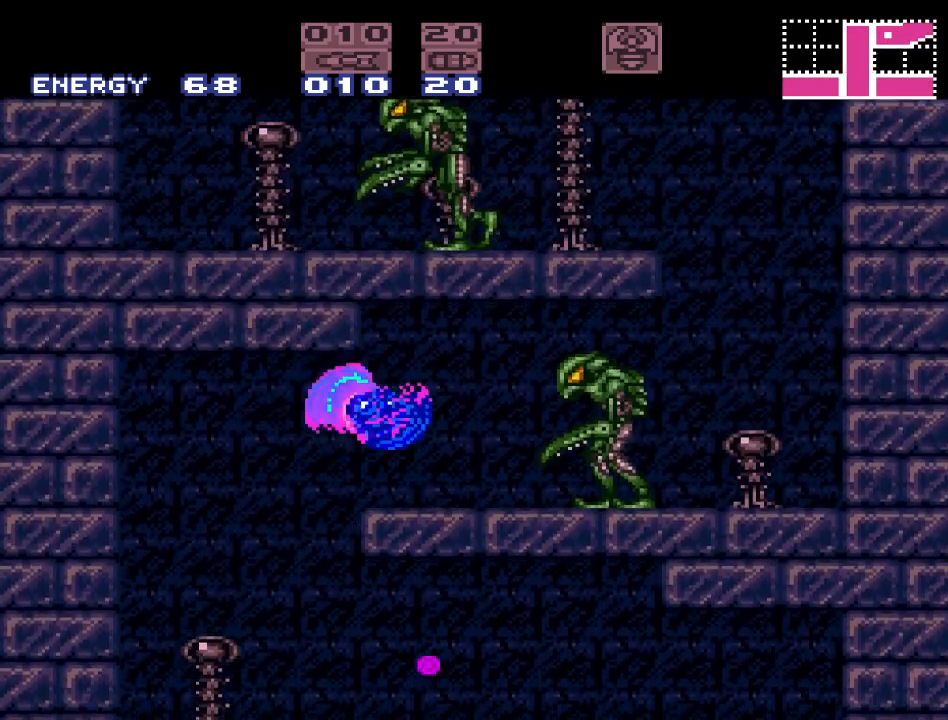
{"buttons": ["Y", "DPAD_RIGHT"], "events": [[283, "B", "down"], [400, "B", "up"]]}
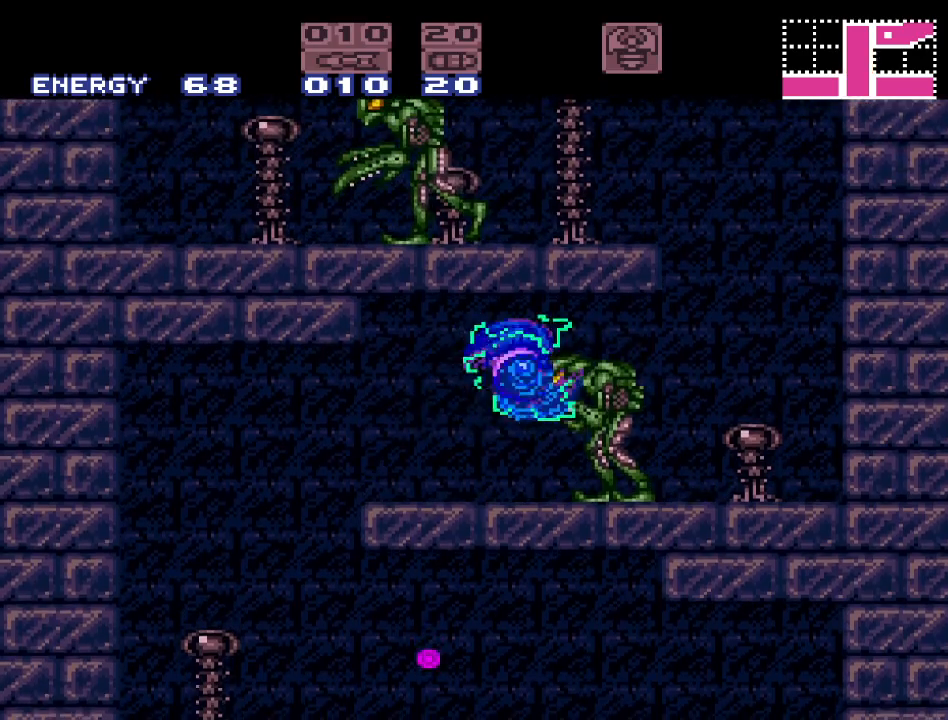
{"buttons": ["B", "Y", "DPAD_RIGHT"], "events": [[400, "B", "down"]]}
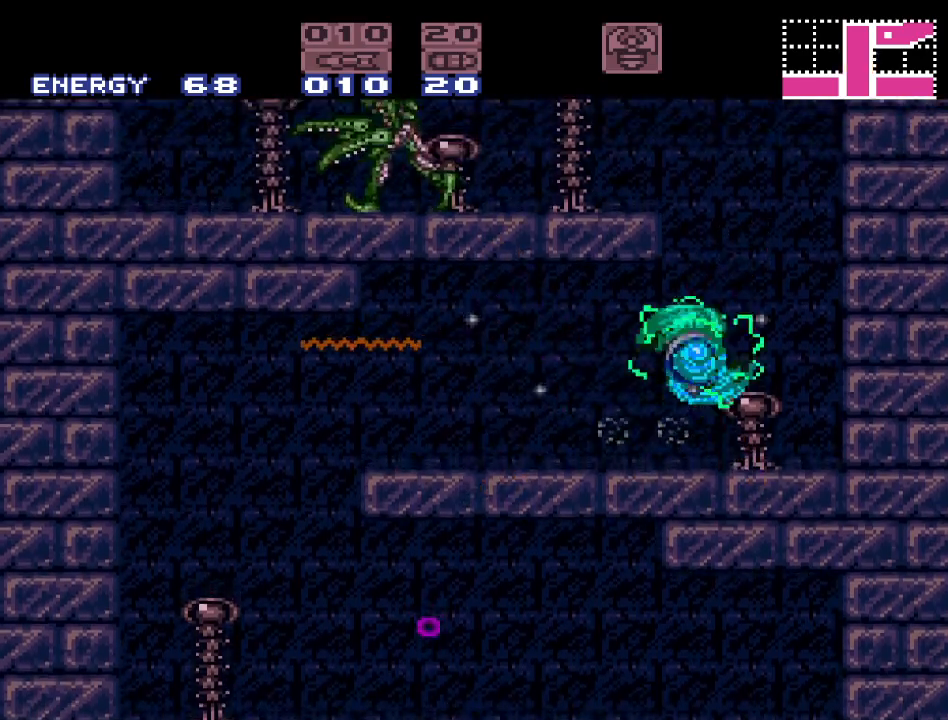
{"buttons": ["B", "Y"], "events": [[33, "DPAD_RIGHT", "up"], [100, "DPAD_LEFT", "down"], [317, "B", "up"], [317, "DPAD_LEFT", "up"], [383, "DPAD_RIGHT", "down"], [450, "B", "down"], [500, "DPAD_RIGHT", "up"]]}
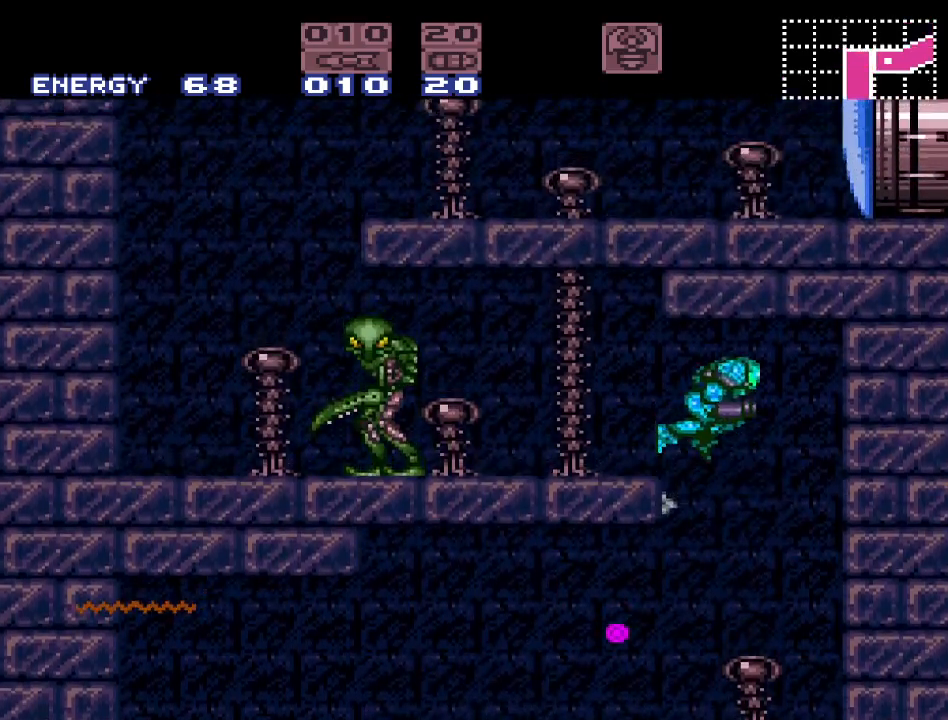
{"buttons": ["Y", "DPAD_LEFT"], "events": [[33, "DPAD_LEFT", "down"], [100, "B", "up"]]}
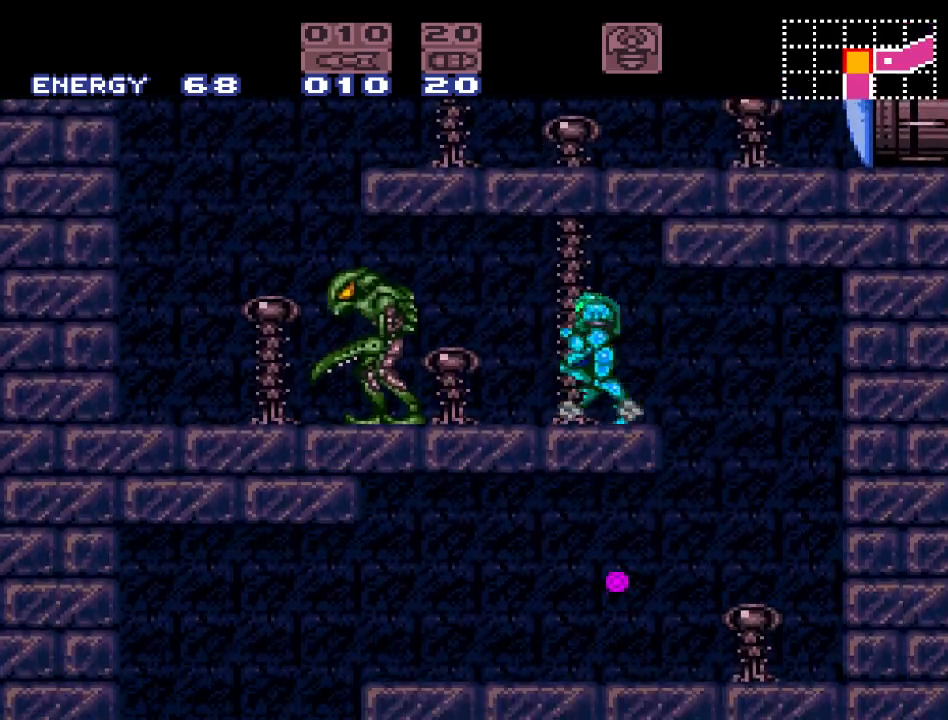
{"buttons": ["Y", "DPAD_LEFT"], "events": [[100, "B", "down"], [233, "B", "up"]]}
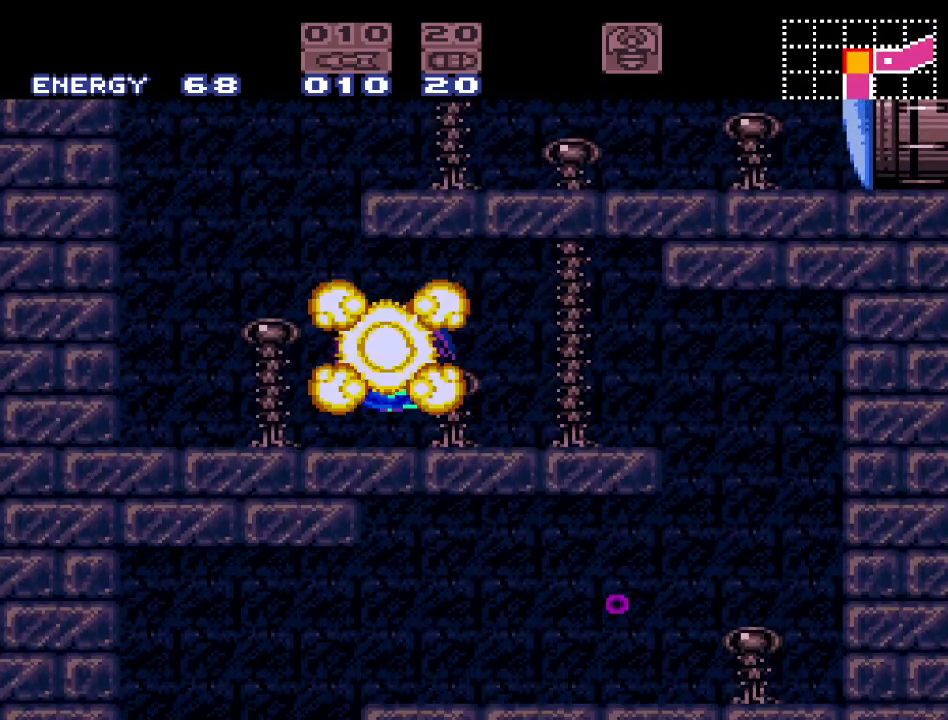
{"buttons": ["B", "Y"], "events": [[350, "B", "down"], [500, "DPAD_LEFT", "up"]]}
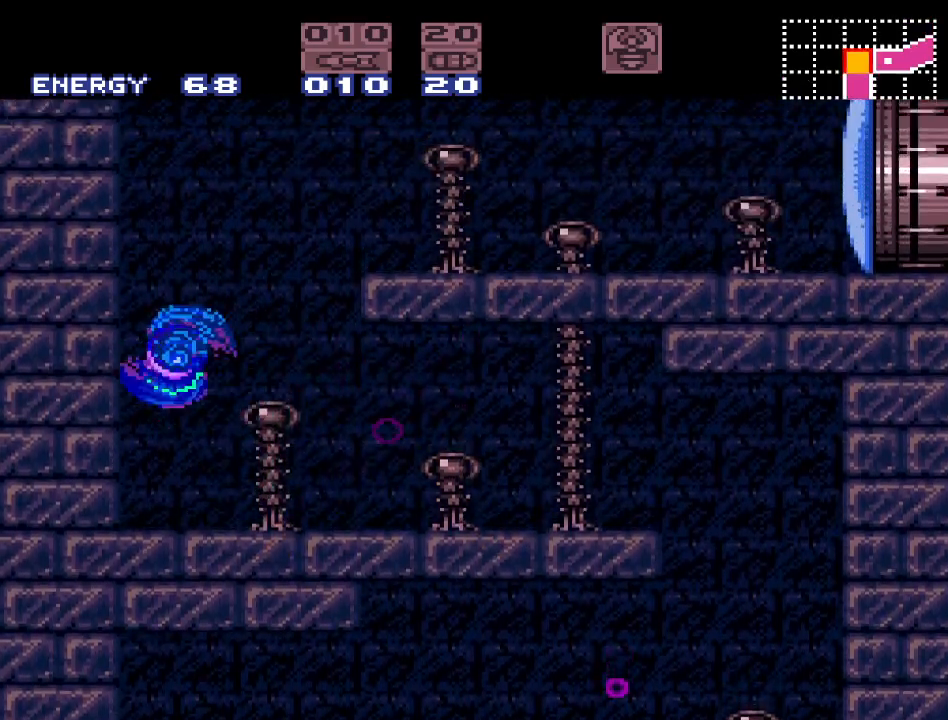
{"buttons": ["B", "Y", "DPAD_RIGHT"], "events": [[100, "B", "up"], [133, "DPAD_RIGHT", "down"], [217, "B", "down"]]}
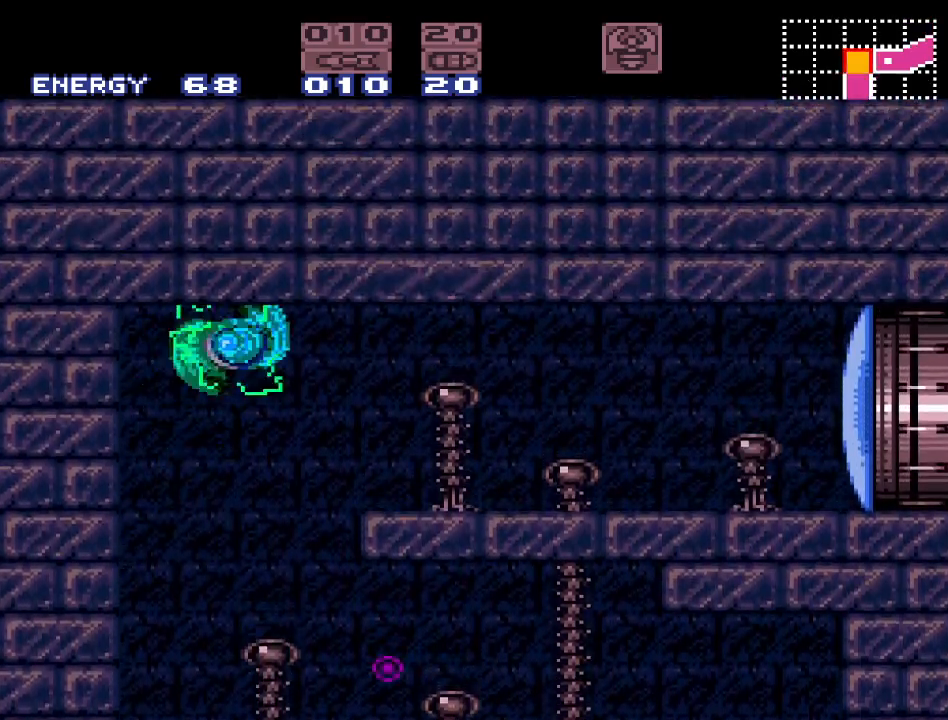
{"buttons": ["A", "DPAD_RIGHT"], "events": [[250, "B", "up"], [283, "Y", "up"], [450, "A", "down"]]}
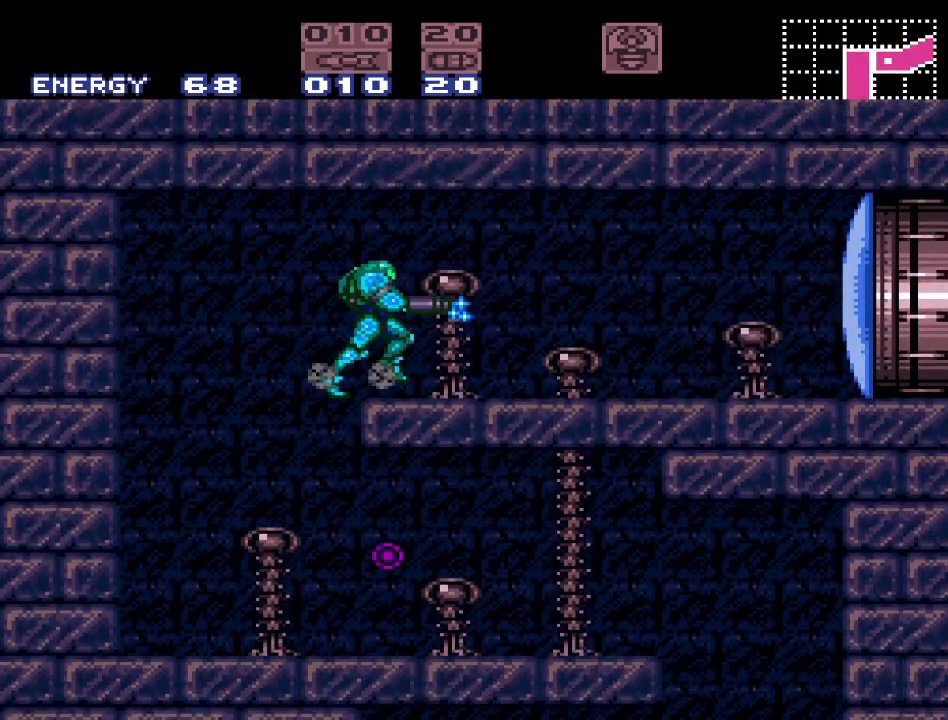
{"buttons": ["Y", "DPAD_RIGHT"], "events": [[67, "A", "up"], [250, "Y", "down"]]}
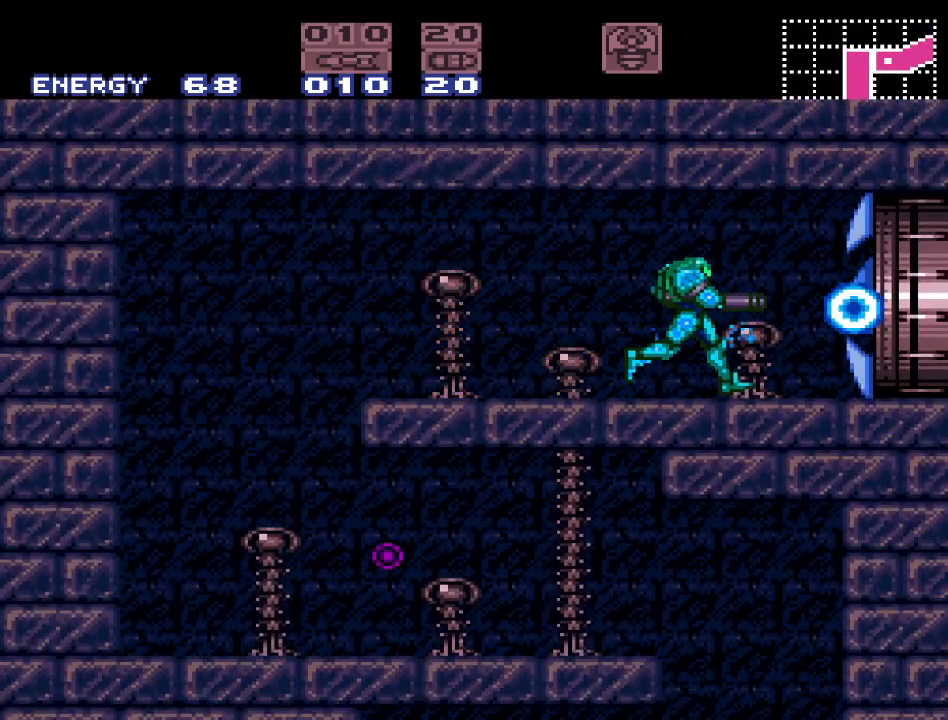
{"buttons": ["Y", "DPAD_RIGHT"], "events": []}
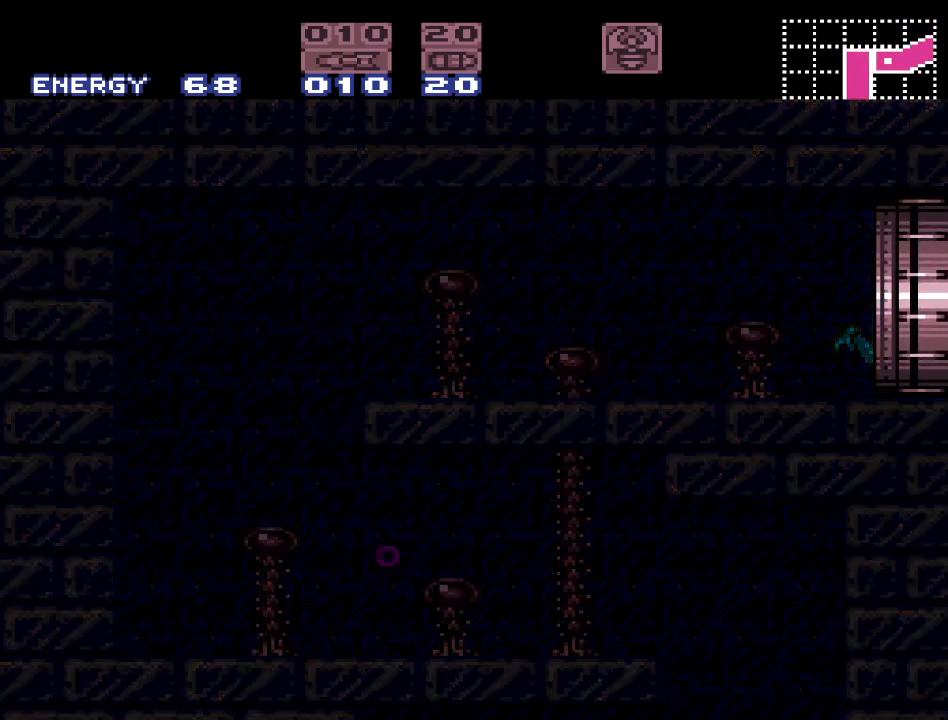
{"buttons": ["Y", "DPAD_RIGHT"], "events": []}
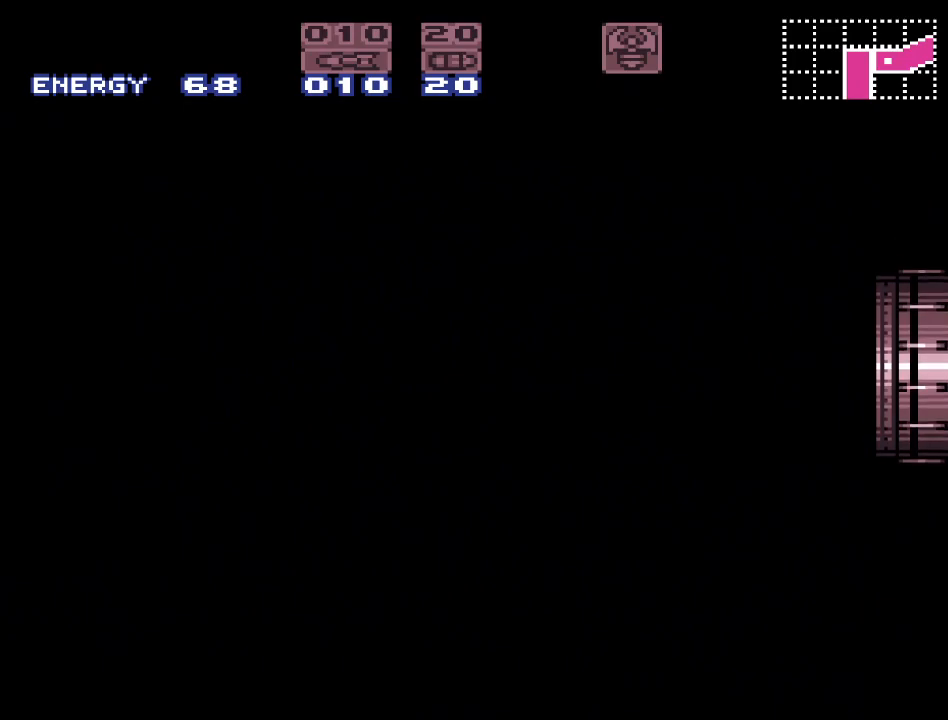
{"buttons": ["Y", "DPAD_RIGHT"], "events": []}
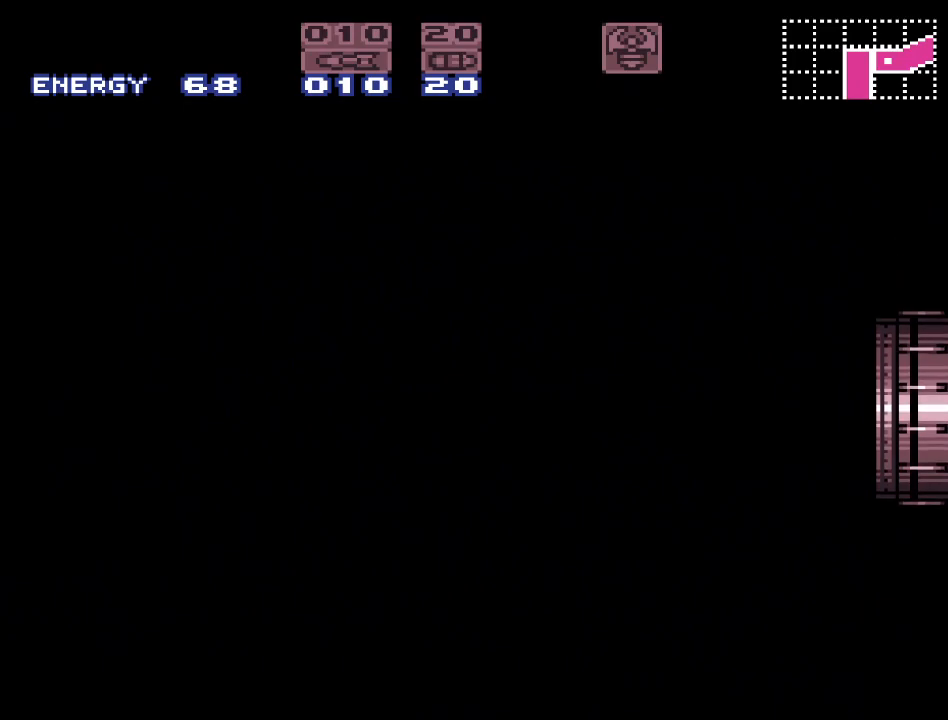
{"buttons": ["Y", "DPAD_RIGHT"], "events": []}
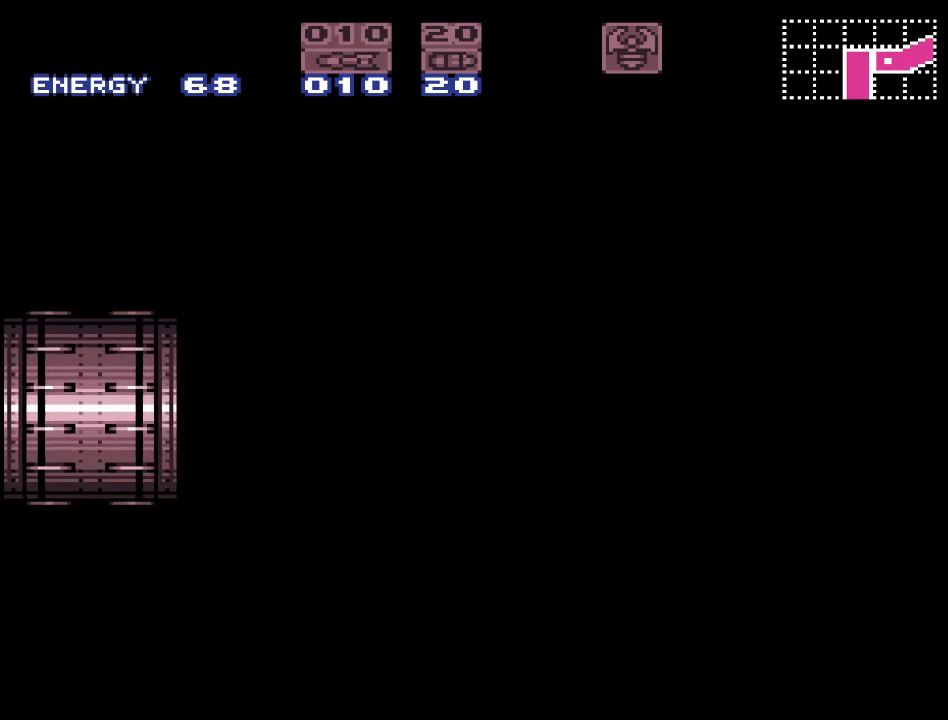
{"buttons": ["Y", "DPAD_RIGHT"], "events": []}
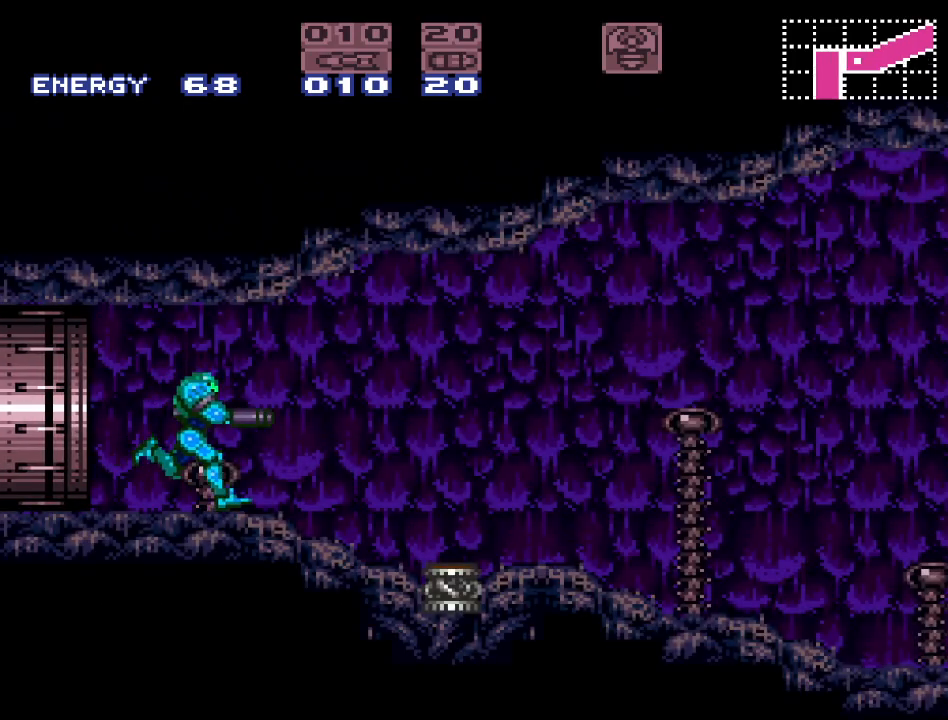
{"buttons": ["Y", "DPAD_RIGHT"], "events": []}
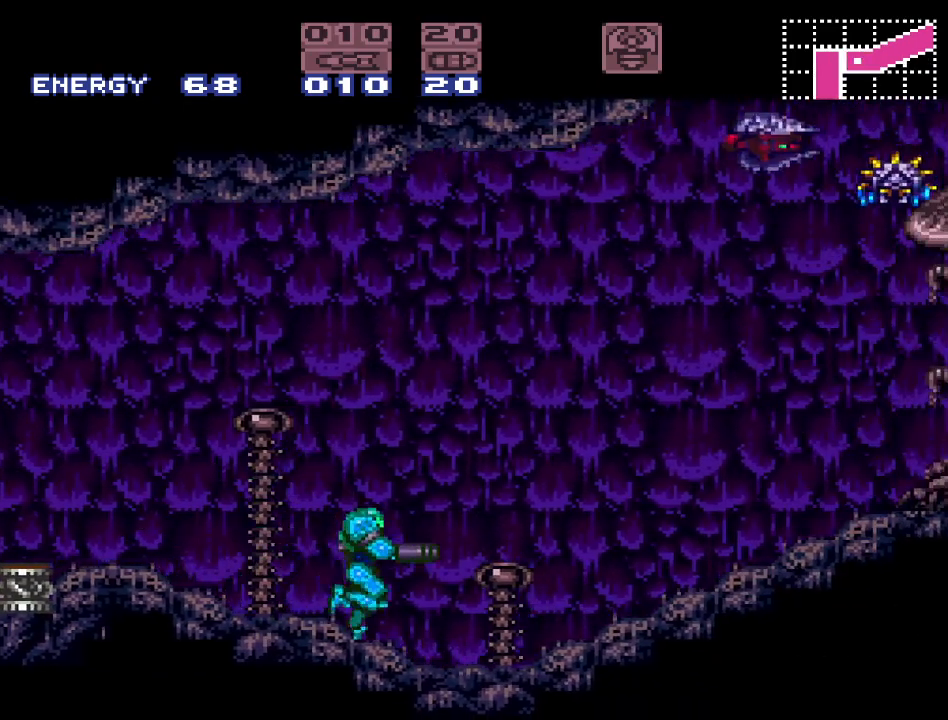
{"buttons": ["Y", "DPAD_RIGHT"], "events": []}
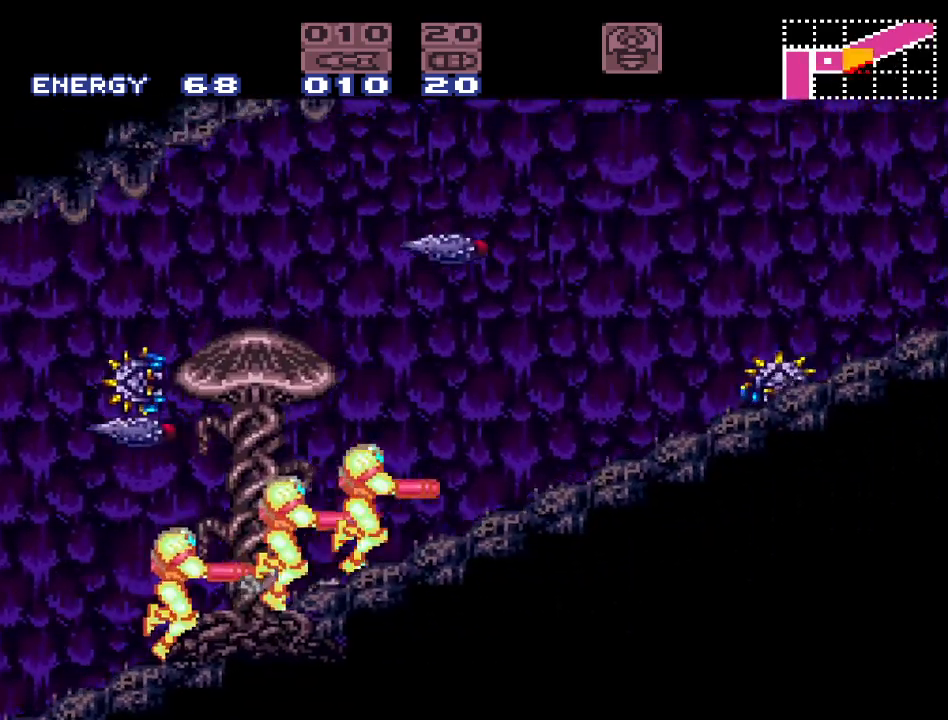
{"buttons": ["Y", "DPAD_RIGHT"], "events": []}
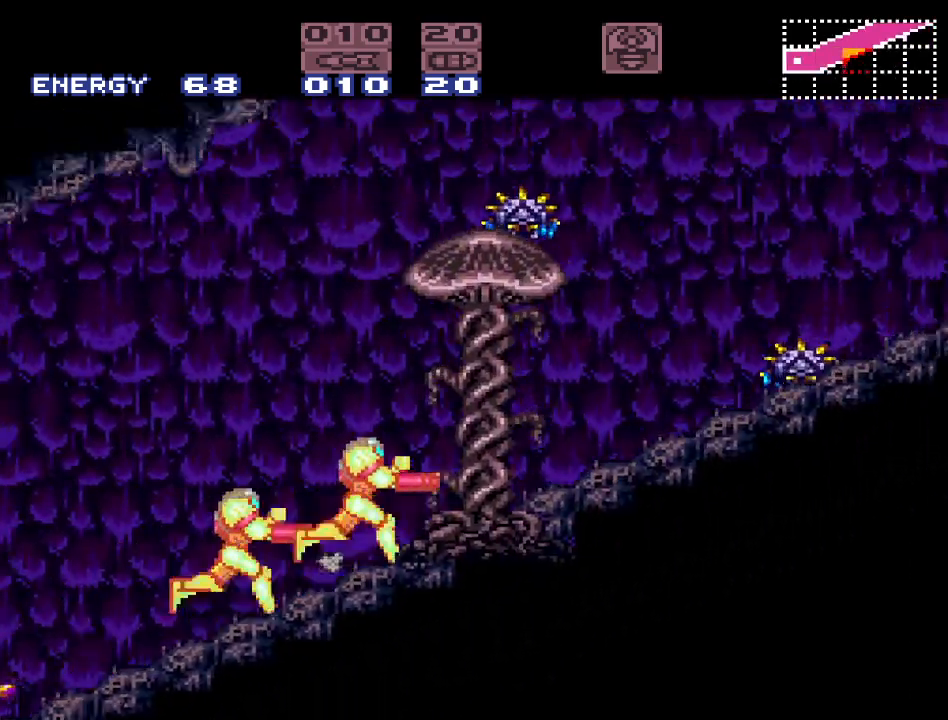
{"buttons": ["Y", "DPAD_RIGHT"], "events": []}
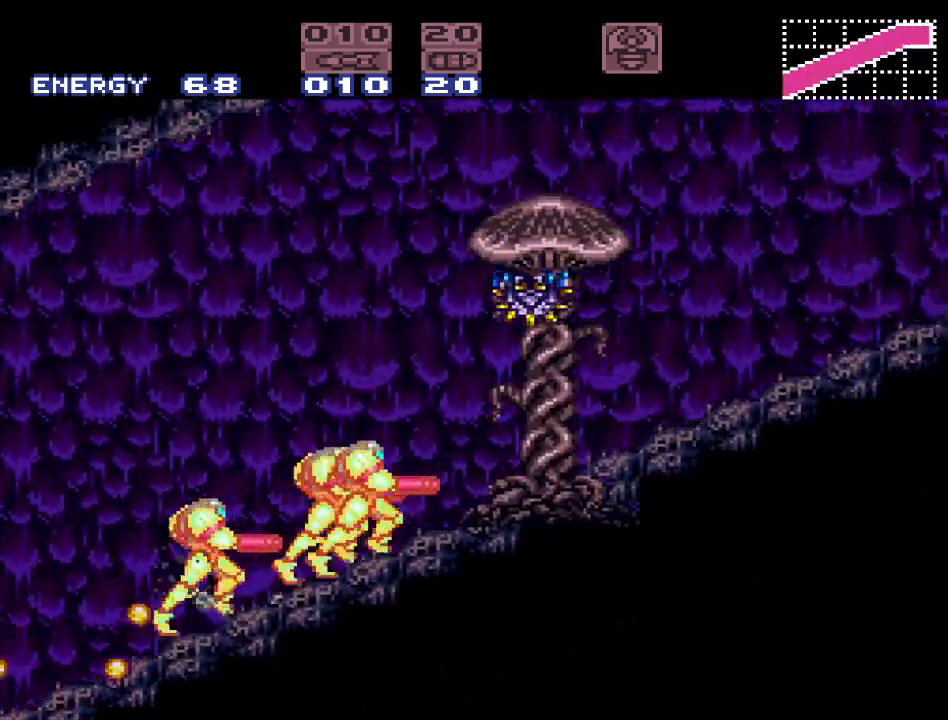
{"buttons": ["Y", "DPAD_RIGHT"], "events": []}
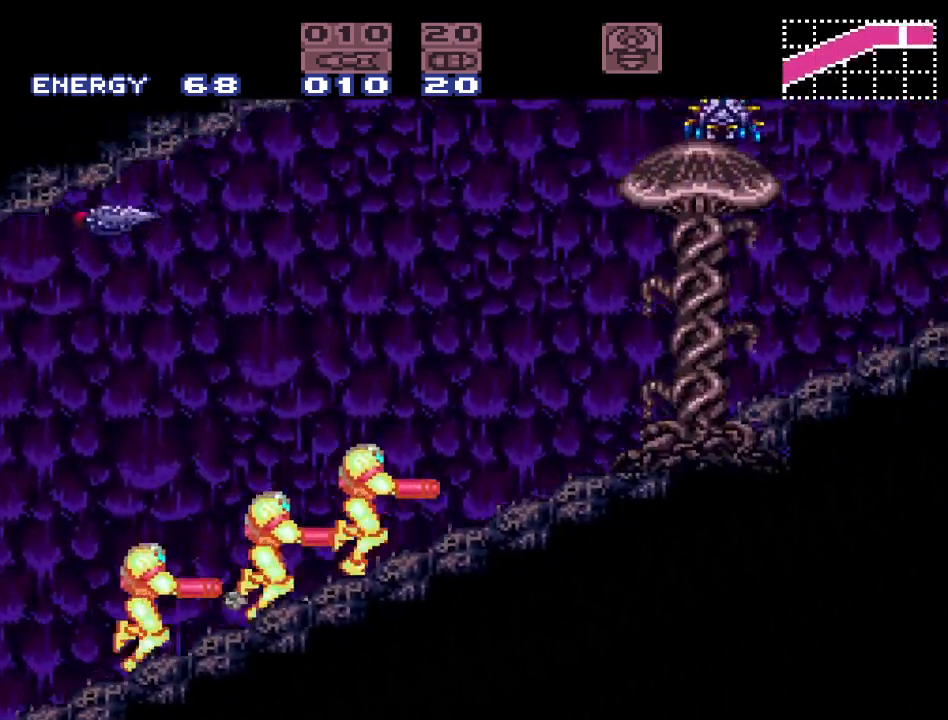
{"buttons": ["Y", "DPAD_RIGHT"], "events": []}
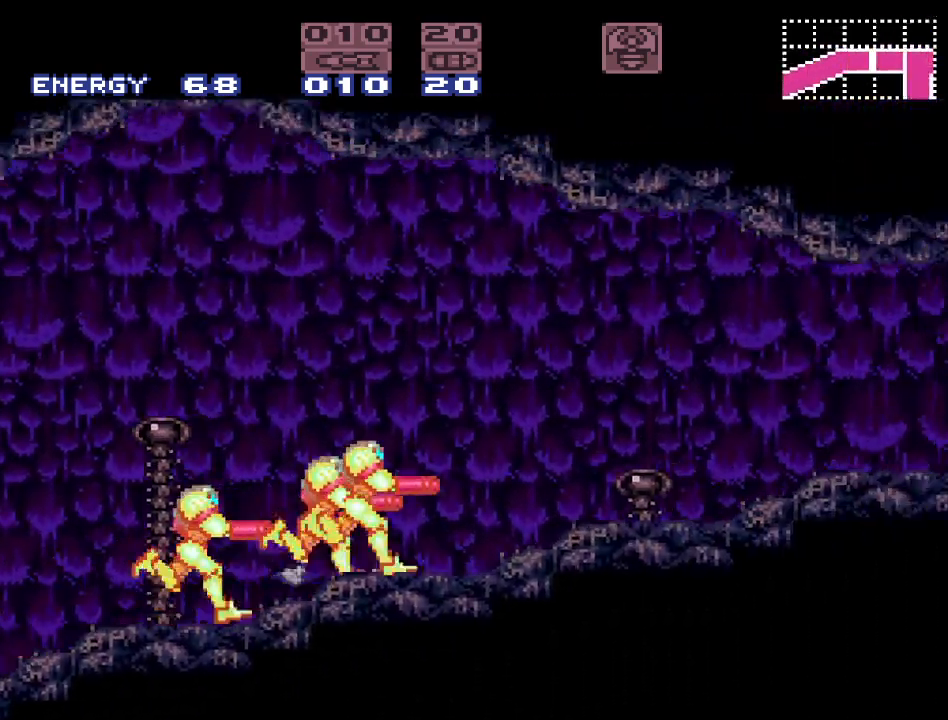
{"buttons": ["DPAD_LEFT"], "events": [[150, "DPAD_RIGHT", "up"], [217, "Y", "up"], [383, "A", "down"], [433, "DPAD_LEFT", "down"], [467, "A", "up"]]}
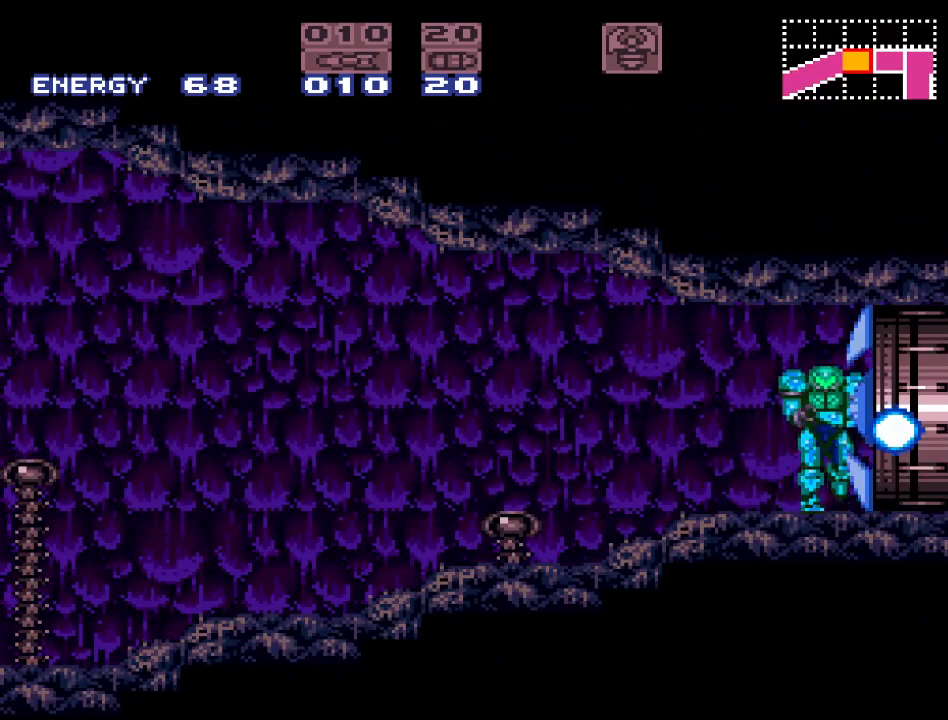
{"buttons": ["Y", "DPAD_LEFT"], "events": [[350, "Y", "down"]]}
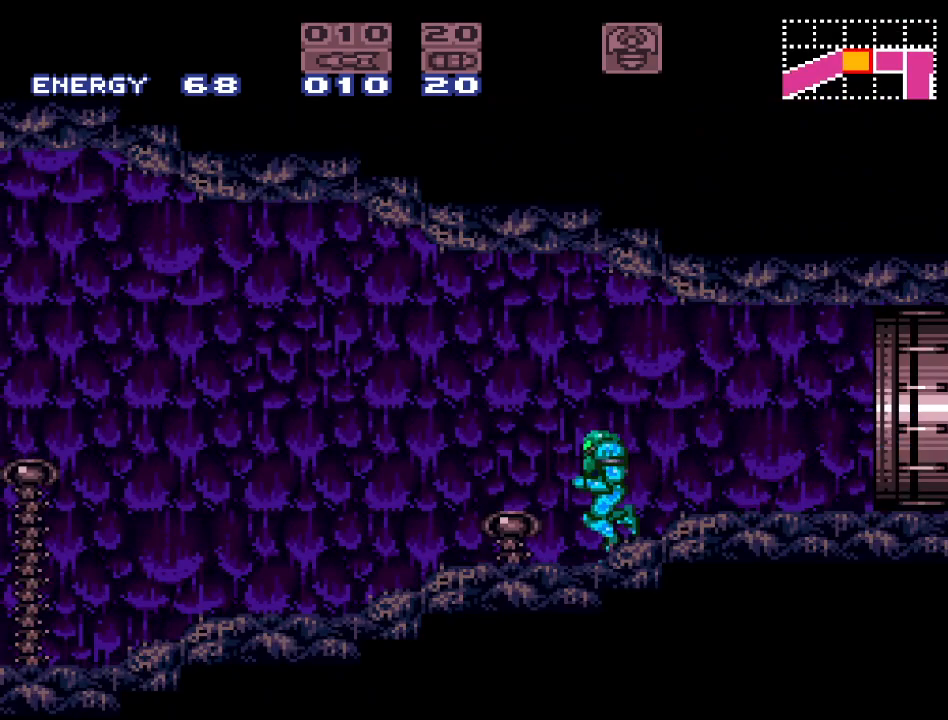
{"buttons": ["Y", "DPAD_LEFT"], "events": []}
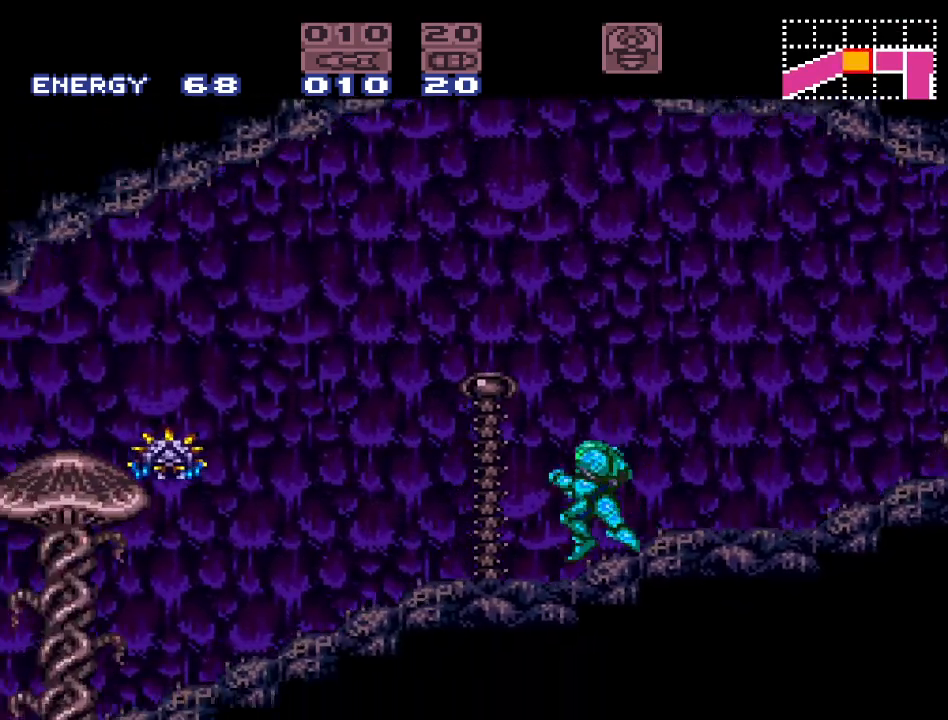
{"buttons": ["Y", "DPAD_LEFT"], "events": []}
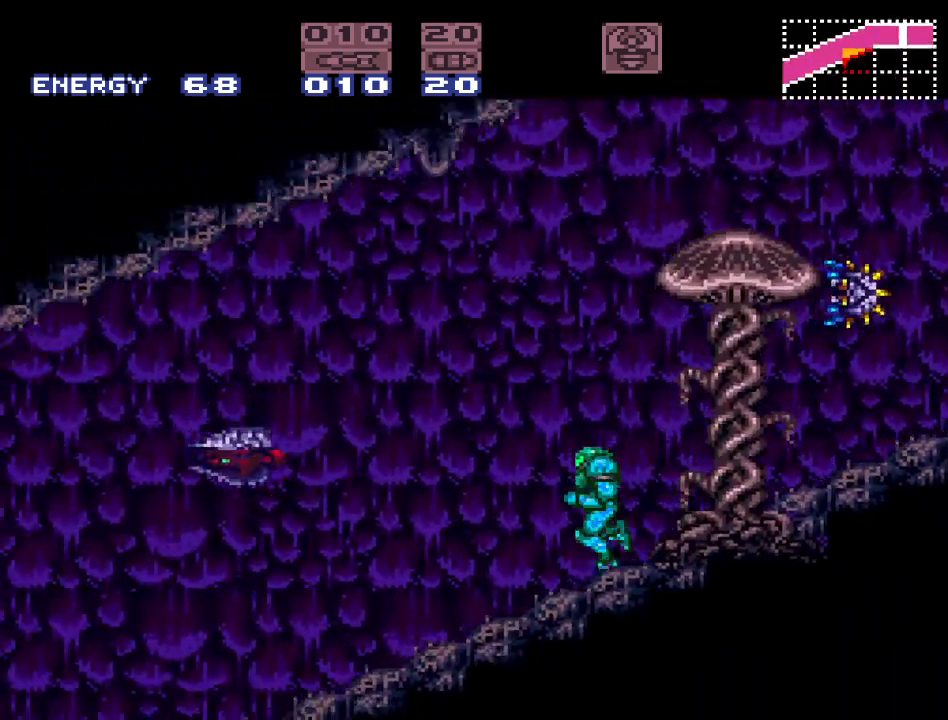
{"buttons": [], "events": [[467, "DPAD_LEFT", "up"], [500, "Y", "up"]]}
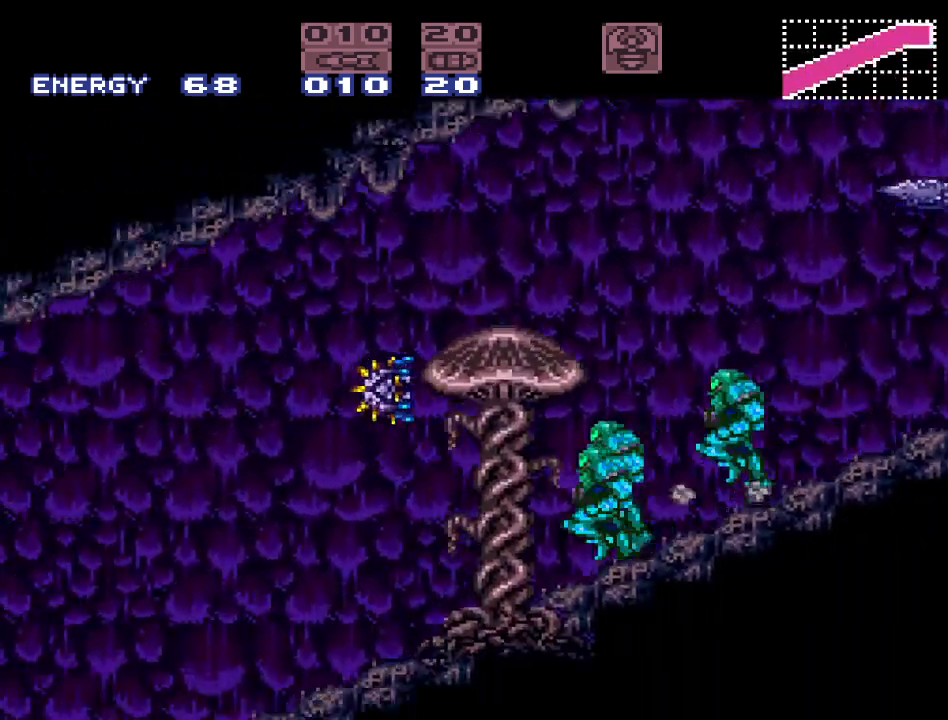
{"buttons": ["Y", "DPAD_RIGHT"], "events": [[67, "DPAD_RIGHT", "down"], [467, "Y", "down"]]}